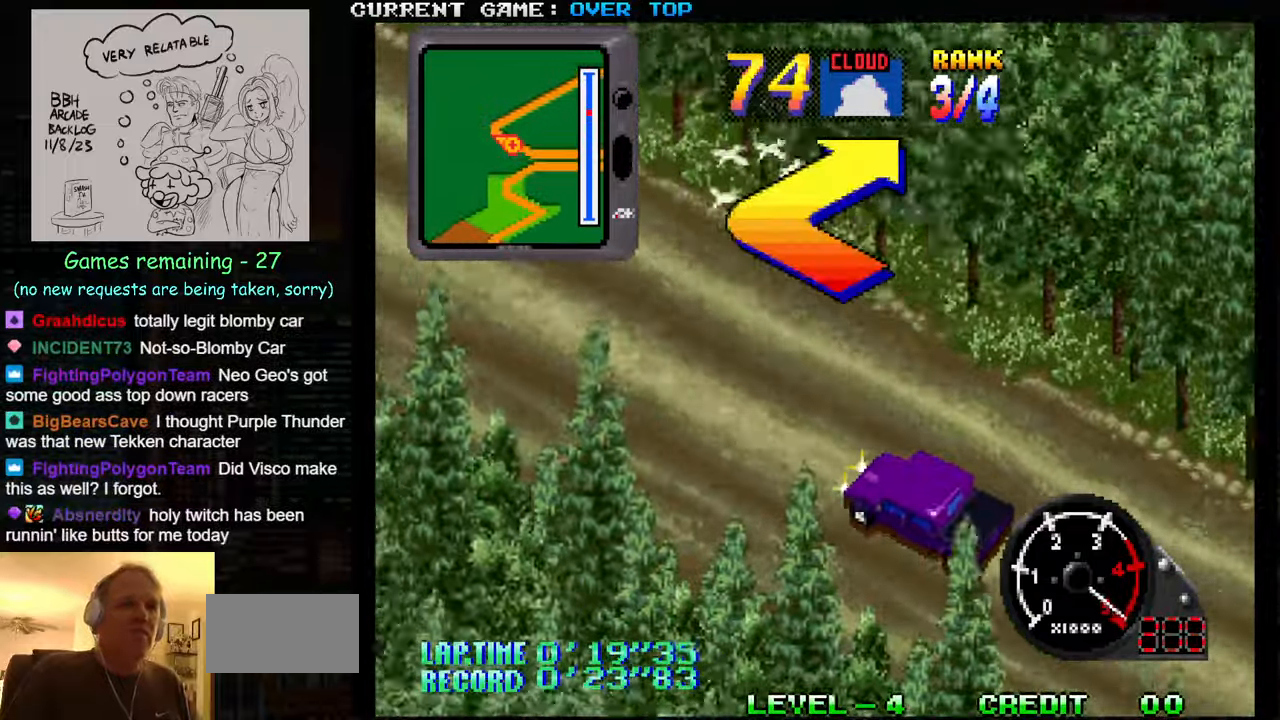
Gameplay with a controller (arcade stick); each line is a JSON object with the inputs held at the frame after it. "events" lists button and stick changes between this image and that frame as [ms after this image, input, new state], when the widget could be followed in between. Not read: L3 R3.
{"buttons": [], "left_stick": "right", "events": [[234, "left_stick", "right"], [500, "SQUARE", "up"]]}
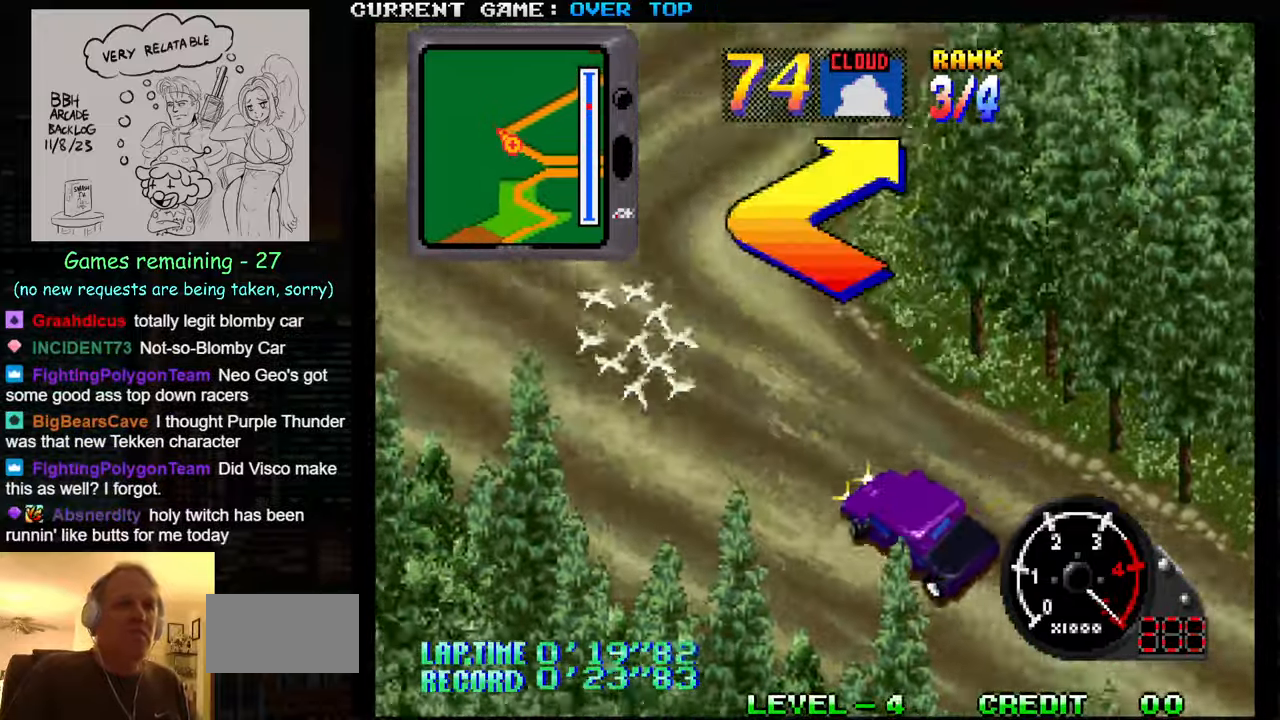
{"buttons": ["SQUARE"], "left_stick": "right", "events": [[150, "SQUARE", "down"]]}
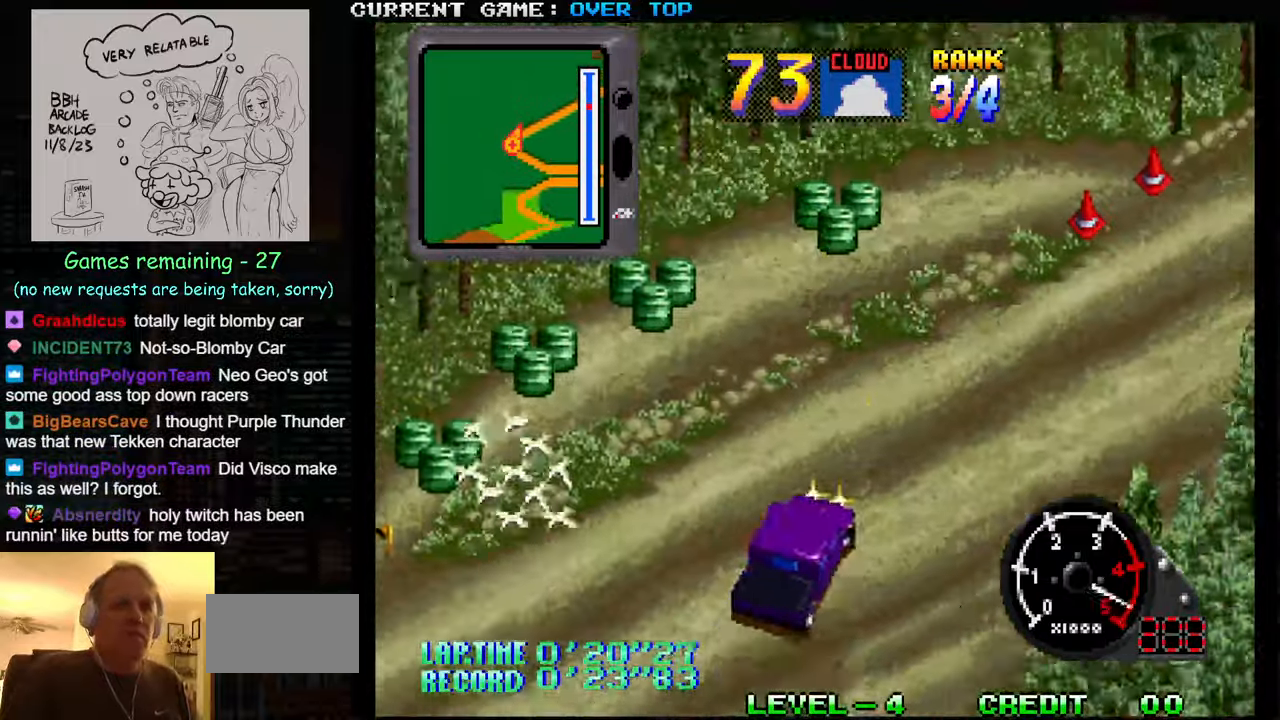
{"buttons": ["SQUARE"], "left_stick": "left", "events": [[367, "left_stick", "center"], [467, "left_stick", "left"]]}
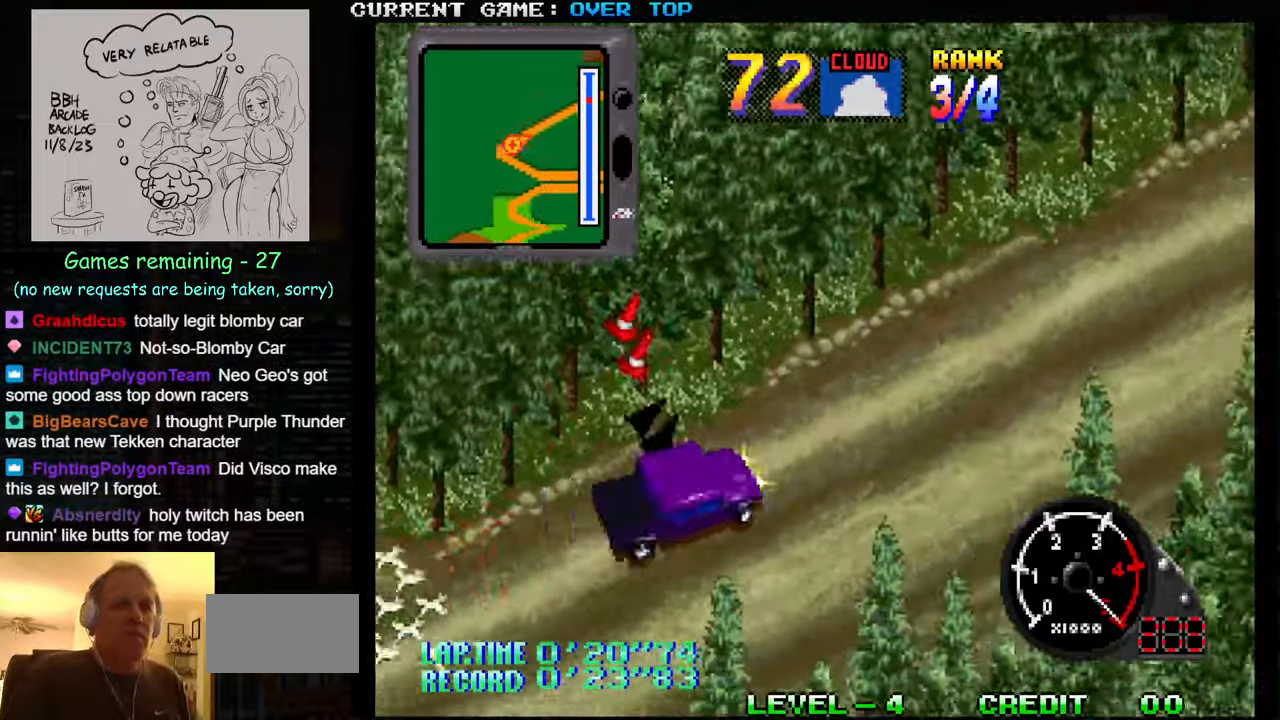
{"buttons": ["SQUARE", "R1"], "left_stick": "right", "events": [[34, "left_stick", "center"], [234, "R1", "down"], [350, "left_stick", "right"]]}
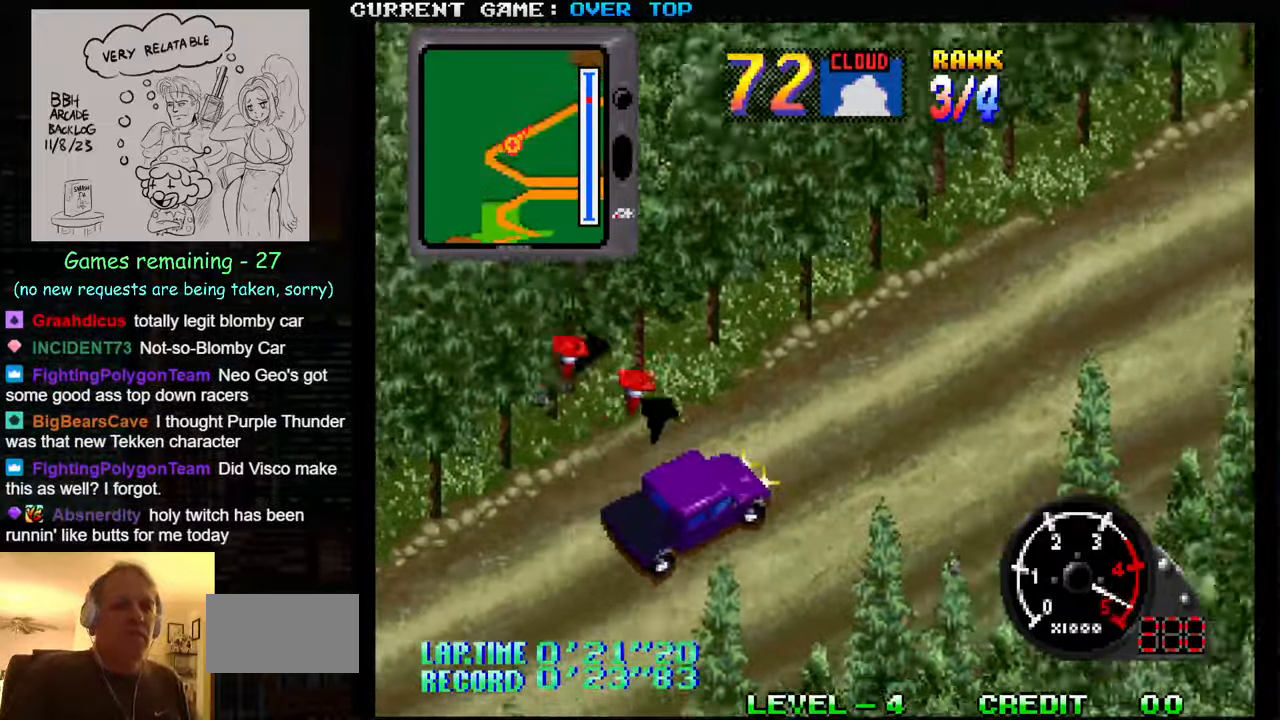
{"buttons": ["SQUARE", "R1"], "left_stick": "right", "events": []}
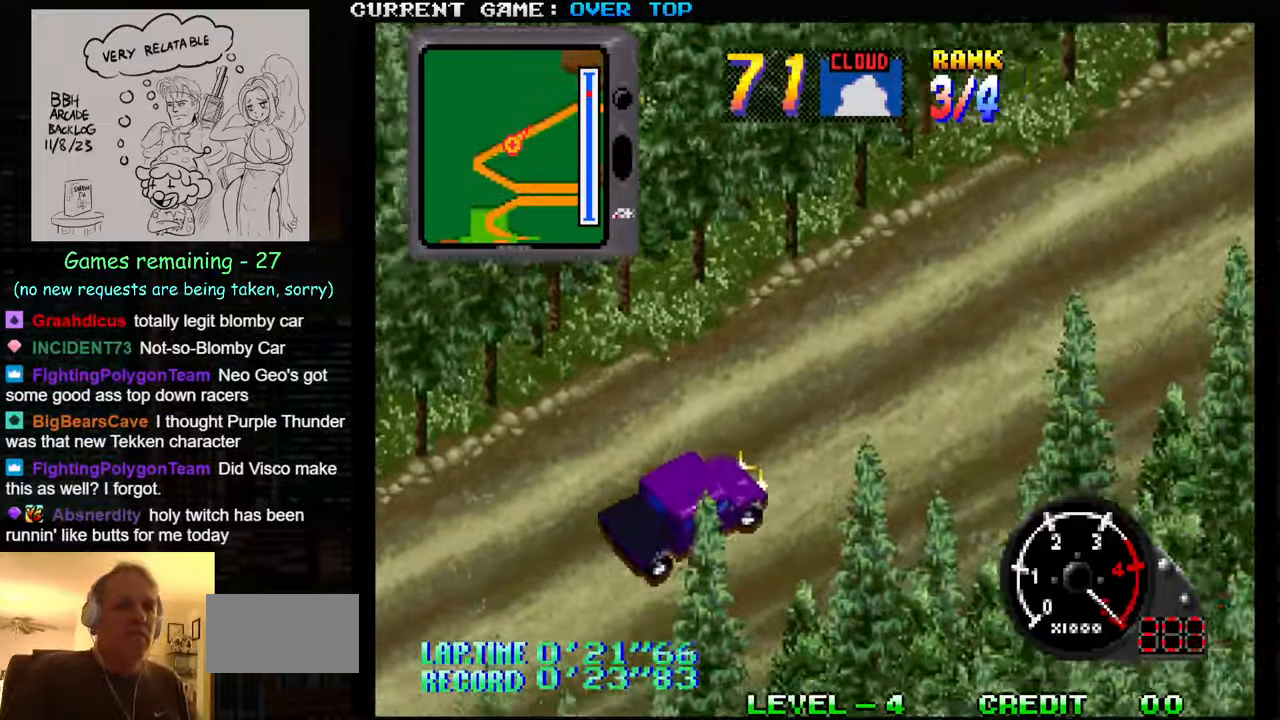
{"buttons": ["SQUARE"], "left_stick": "center", "events": [[84, "left_stick", "center"], [500, "R1", "up"]]}
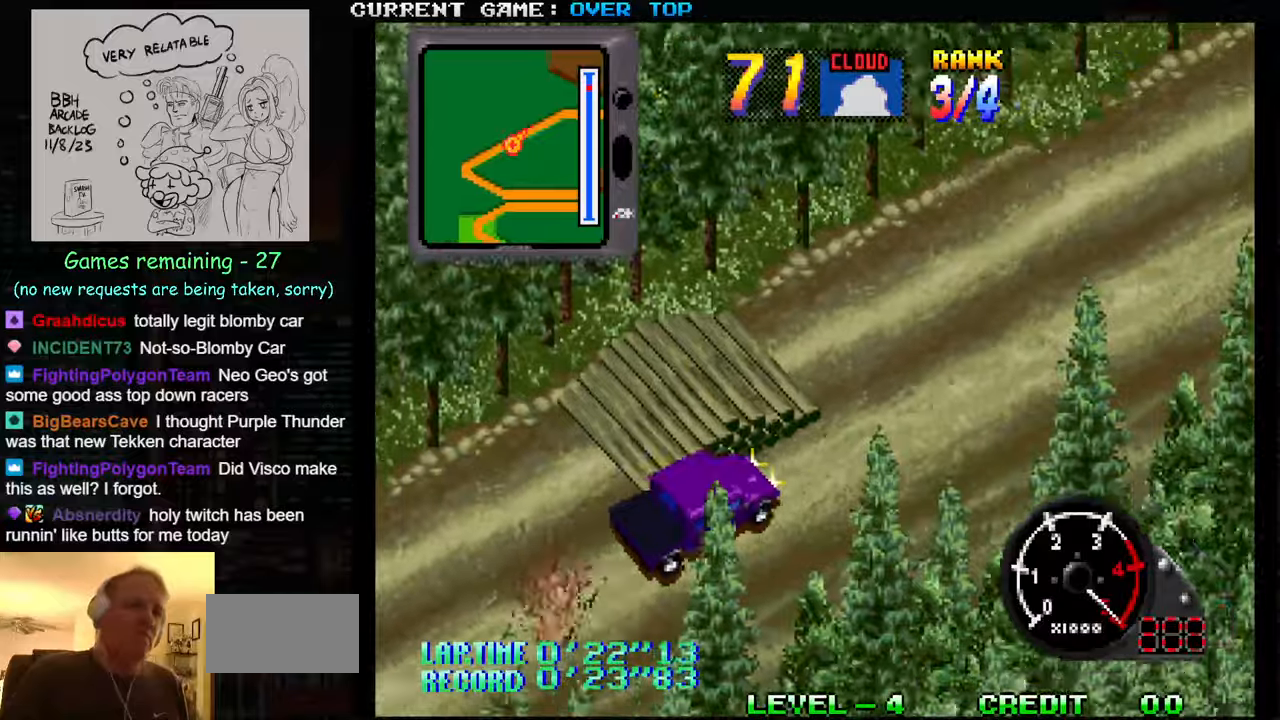
{"buttons": ["SQUARE"], "left_stick": "center", "events": []}
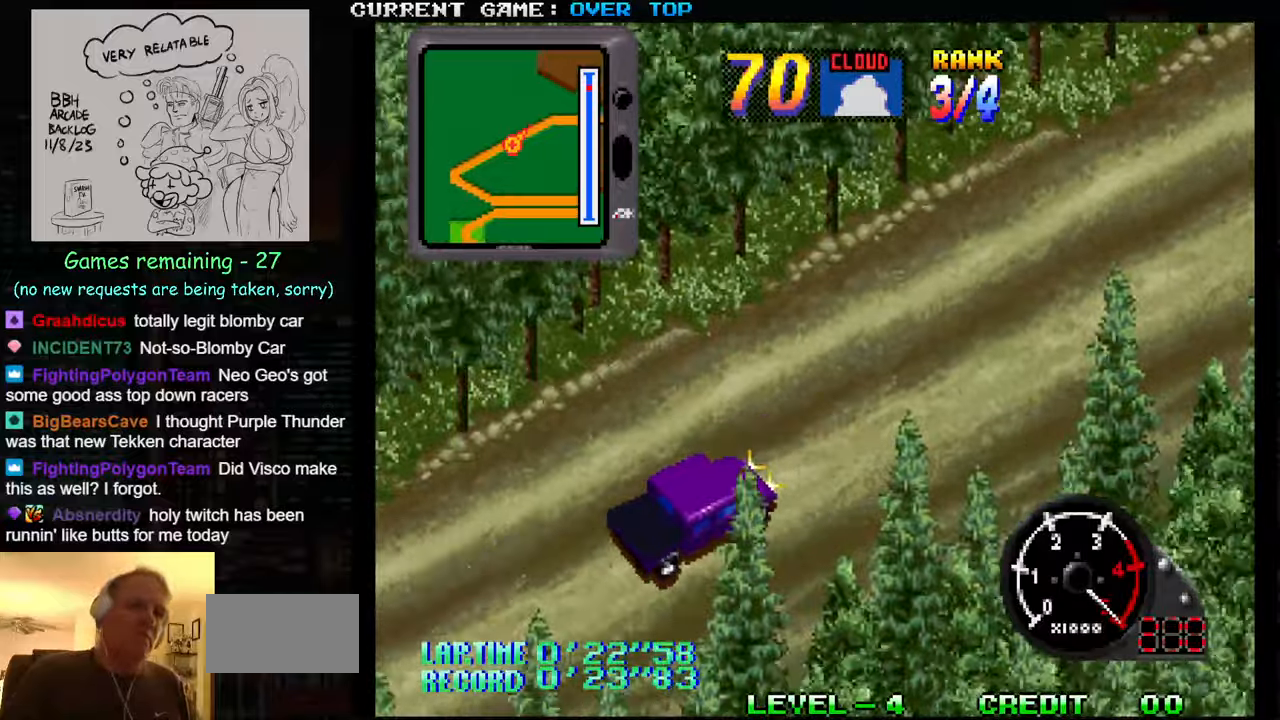
{"buttons": ["SQUARE"], "left_stick": "center", "events": []}
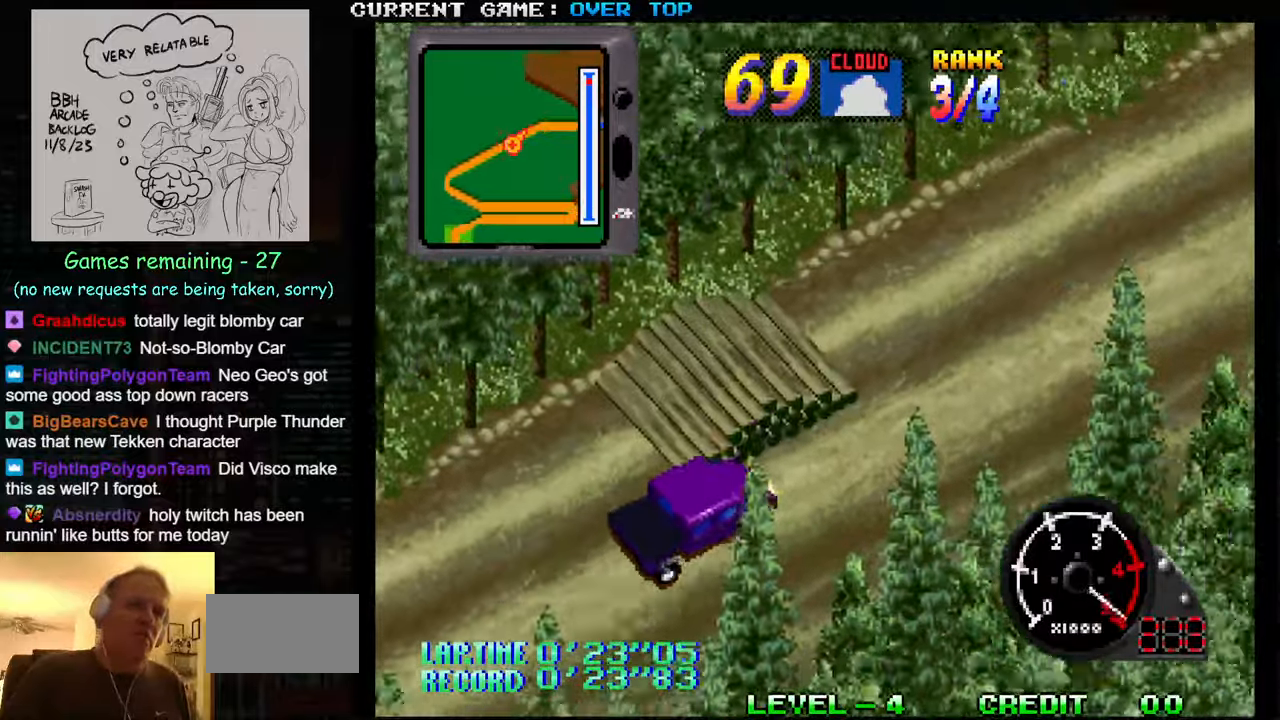
{"buttons": ["SQUARE"], "left_stick": "center", "events": []}
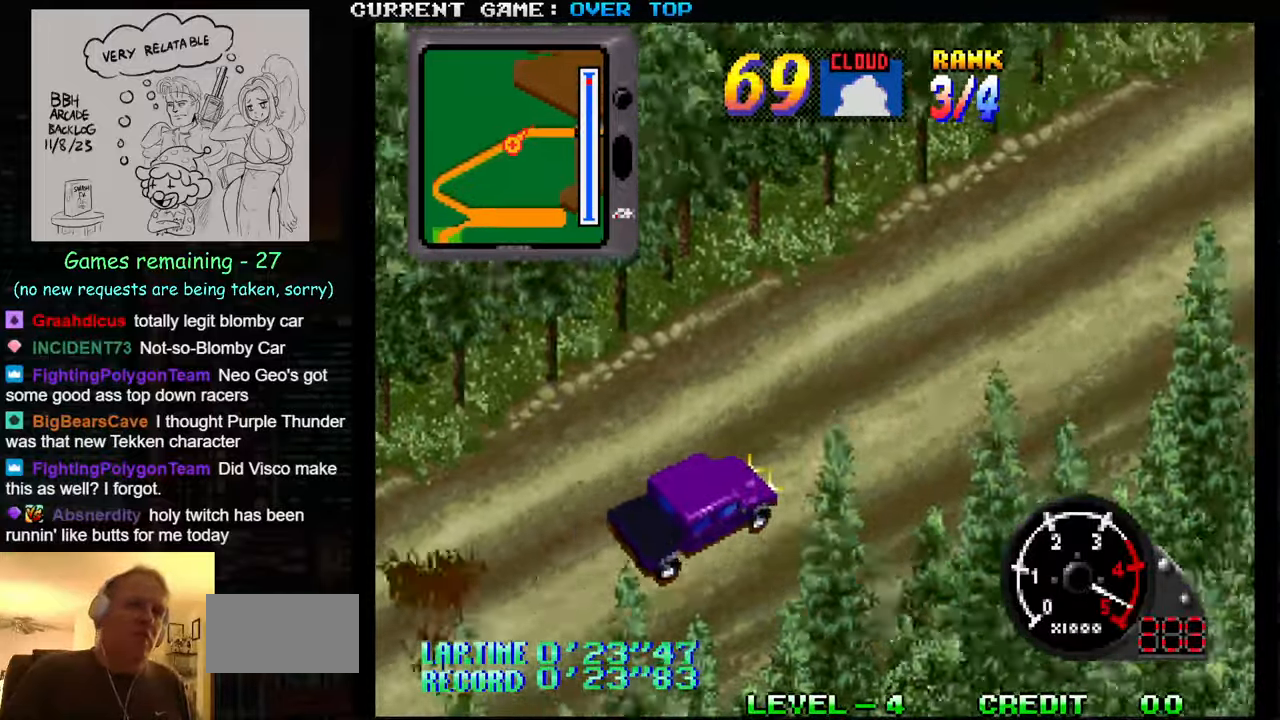
{"buttons": ["SQUARE"], "left_stick": "center", "events": []}
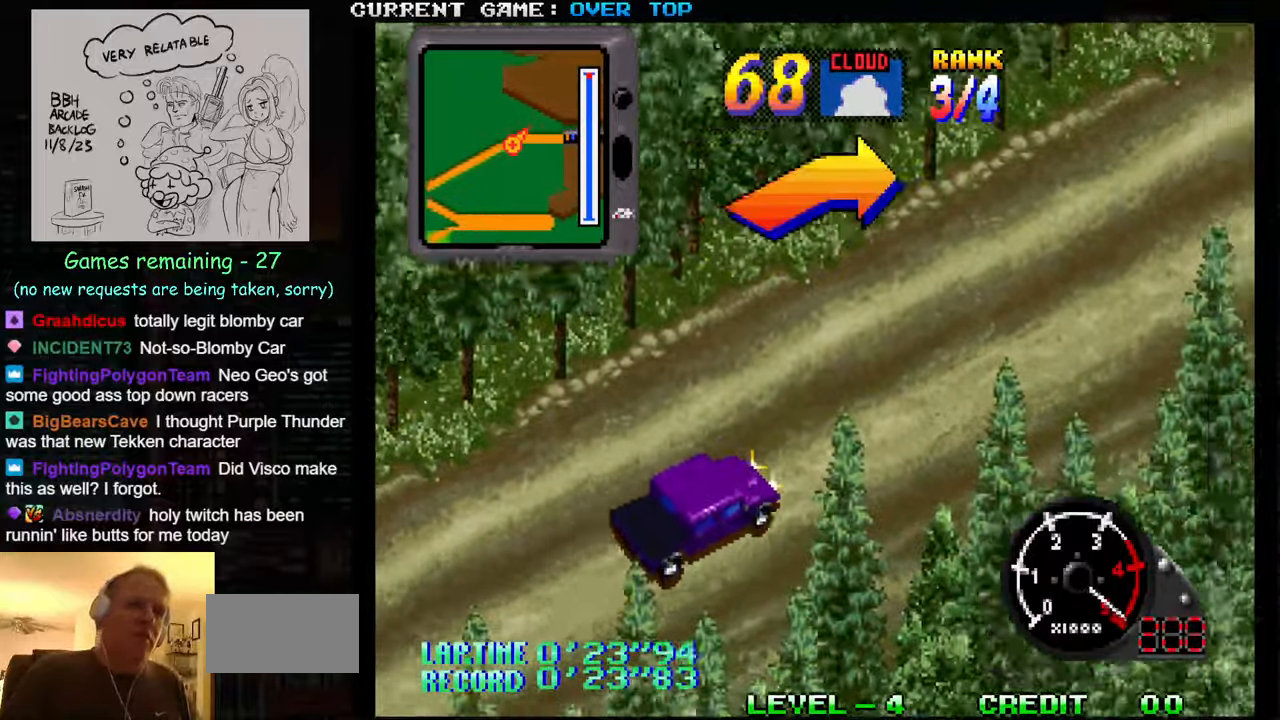
{"buttons": ["SQUARE"], "left_stick": "center", "events": []}
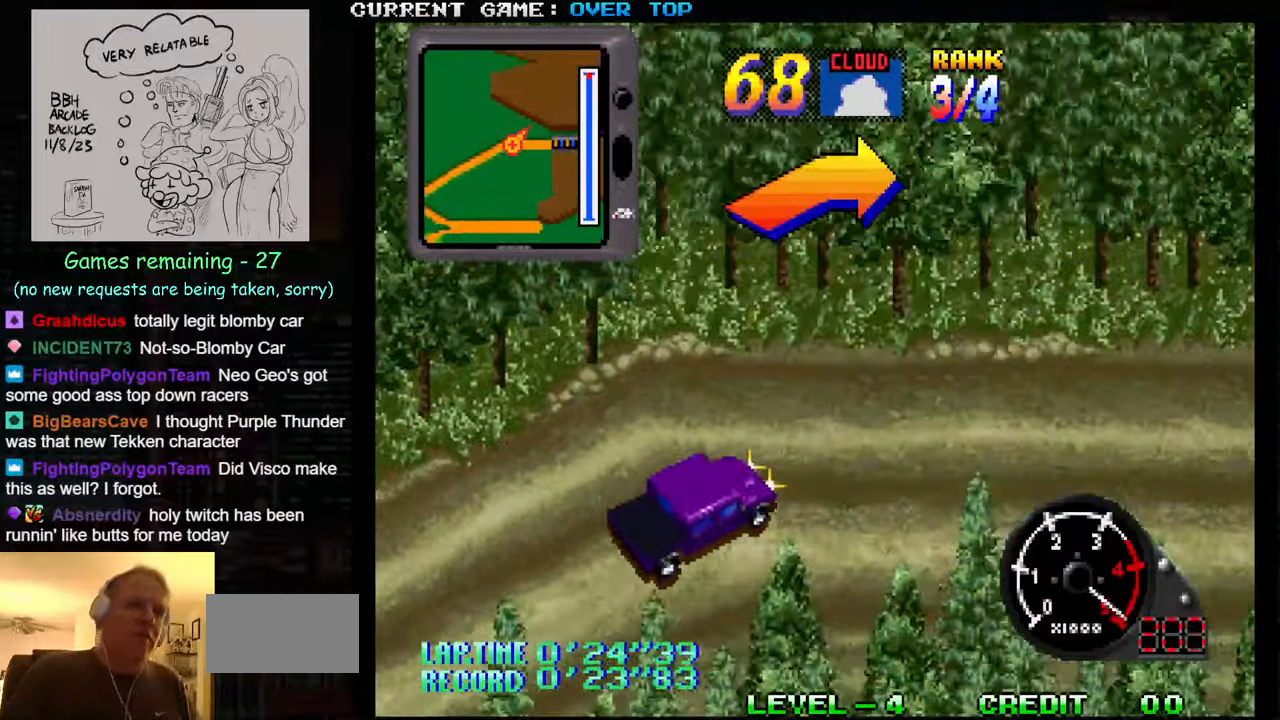
{"buttons": ["SQUARE"], "left_stick": "right", "events": [[66, "left_stick", "right"]]}
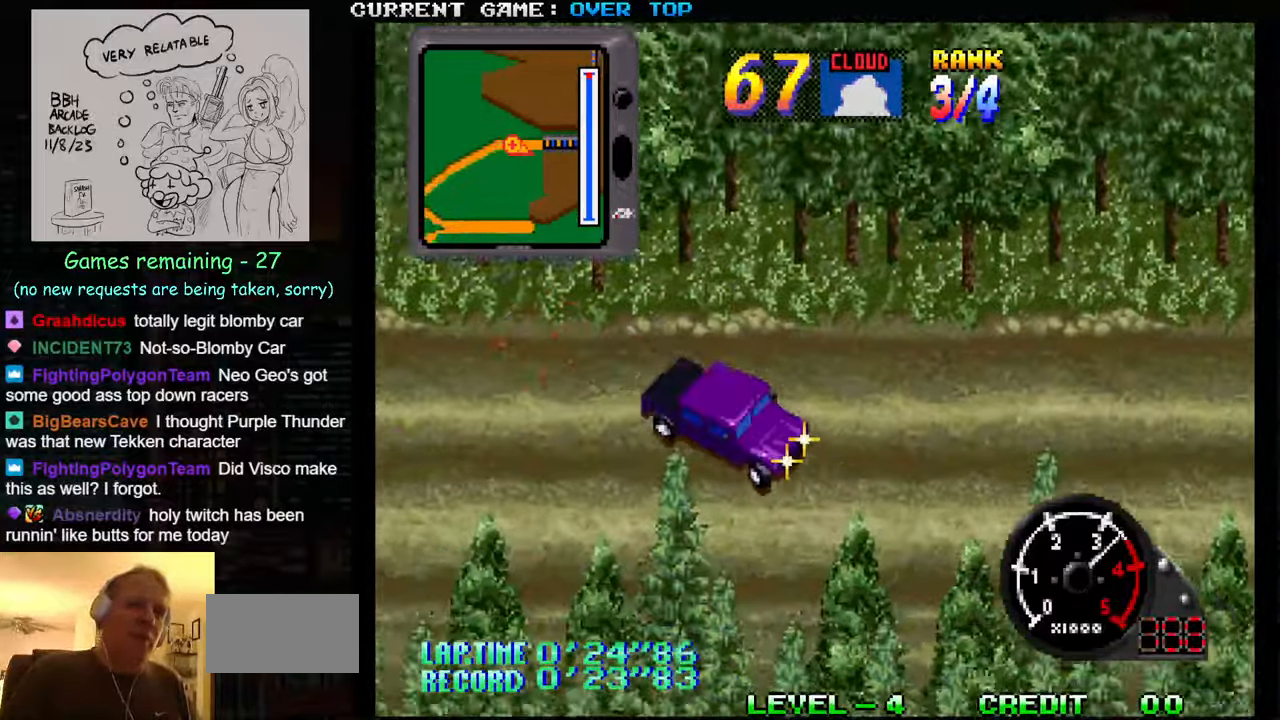
{"buttons": ["SQUARE"], "left_stick": "left", "events": [[183, "left_stick", "left"]]}
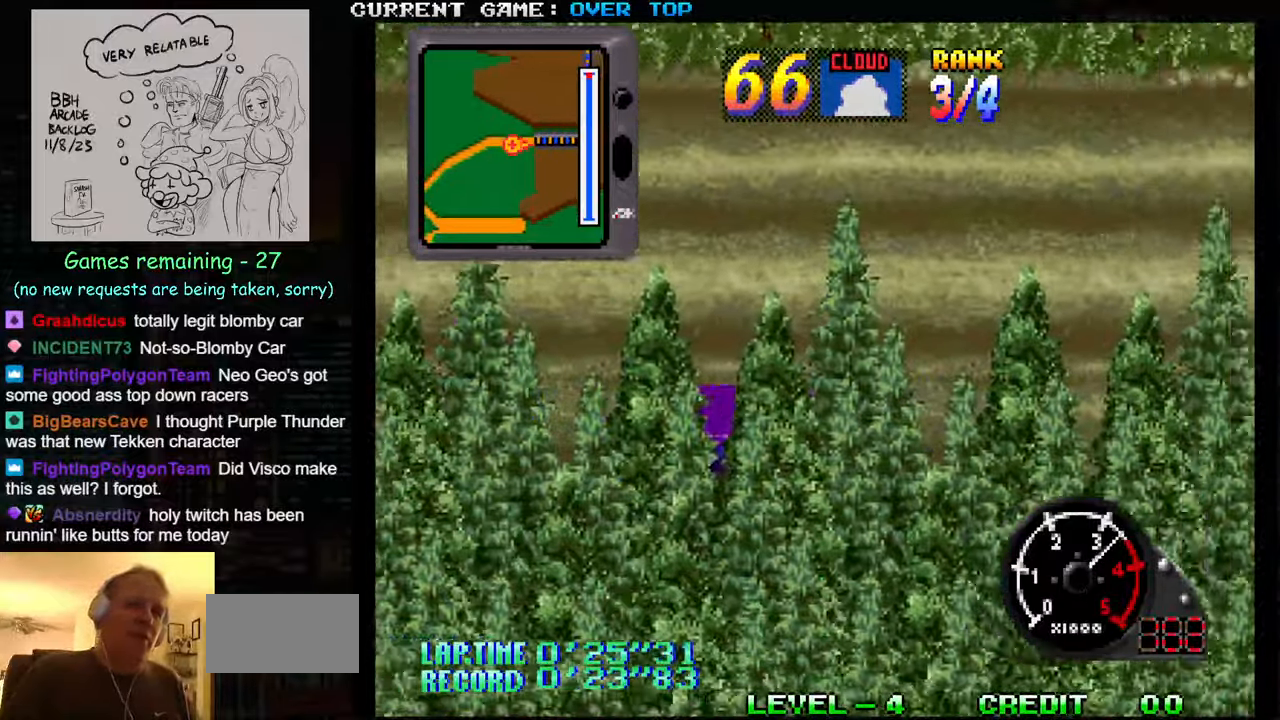
{"buttons": ["SQUARE"], "left_stick": "center", "events": [[166, "left_stick", "center"], [233, "left_stick", "right"], [400, "left_stick", "center"]]}
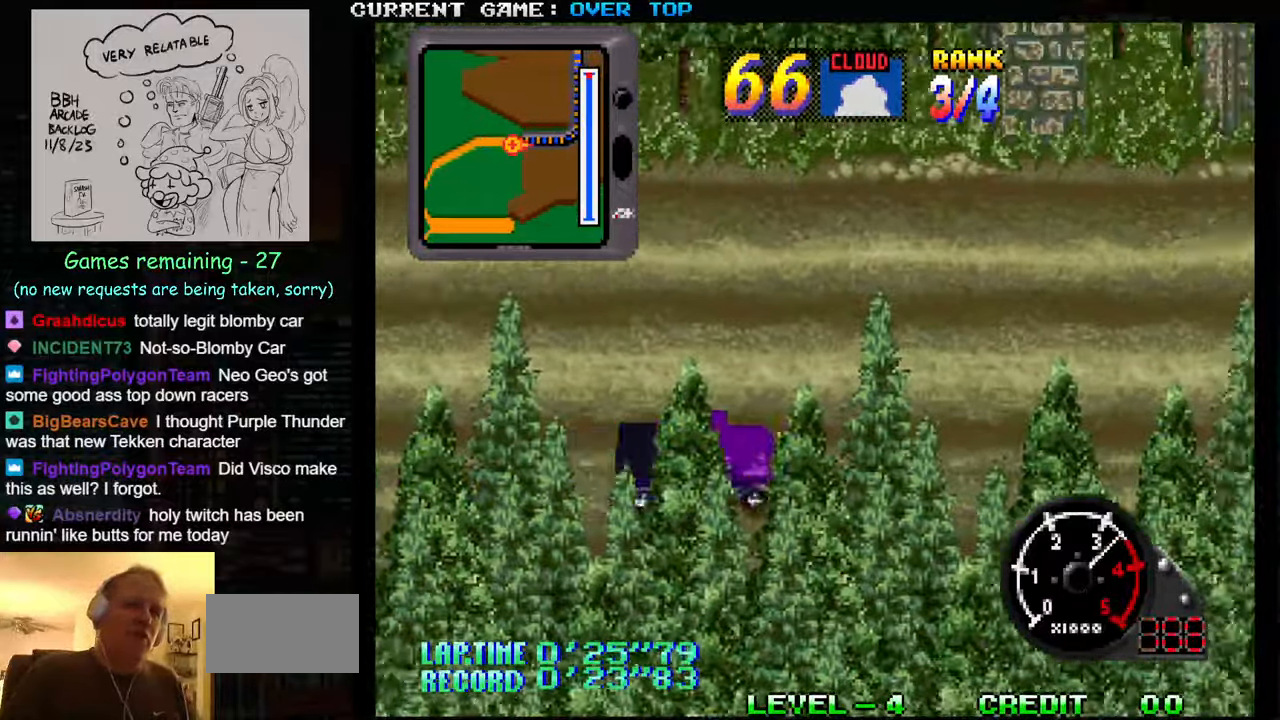
{"buttons": ["SQUARE"], "left_stick": "center", "events": []}
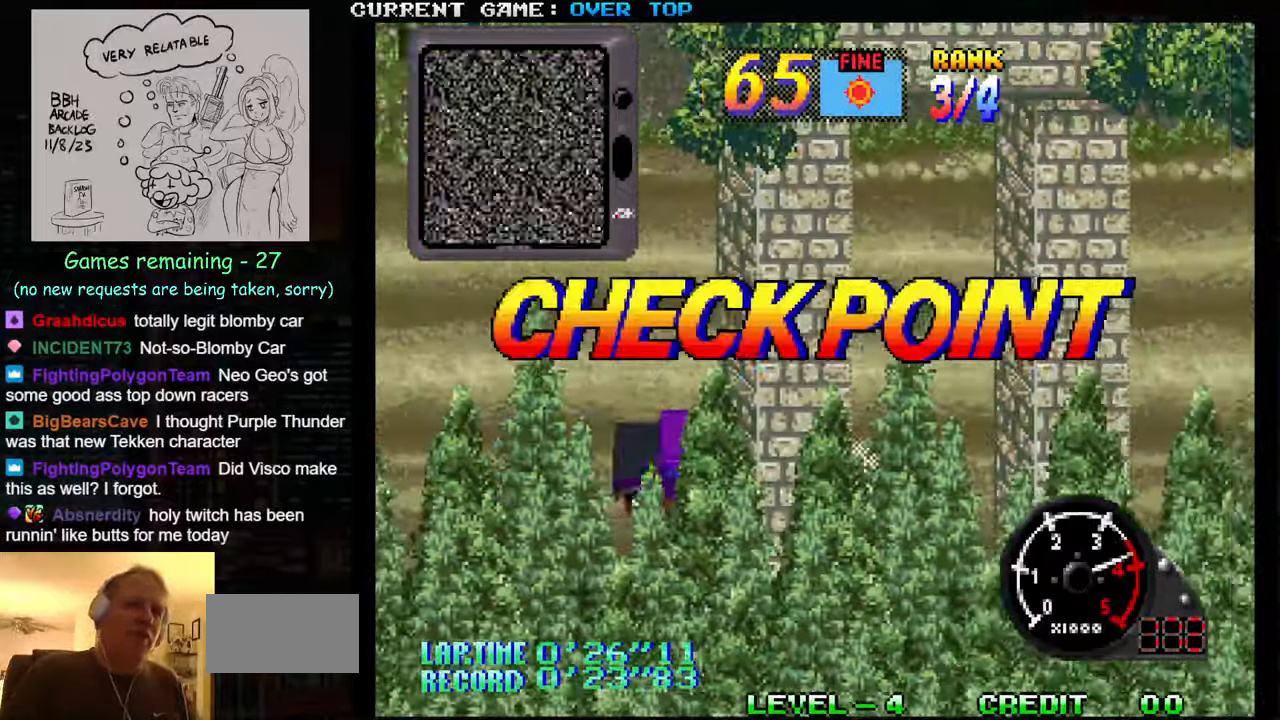
{"buttons": [], "left_stick": "center", "events": [[216, "SQUARE", "up"]]}
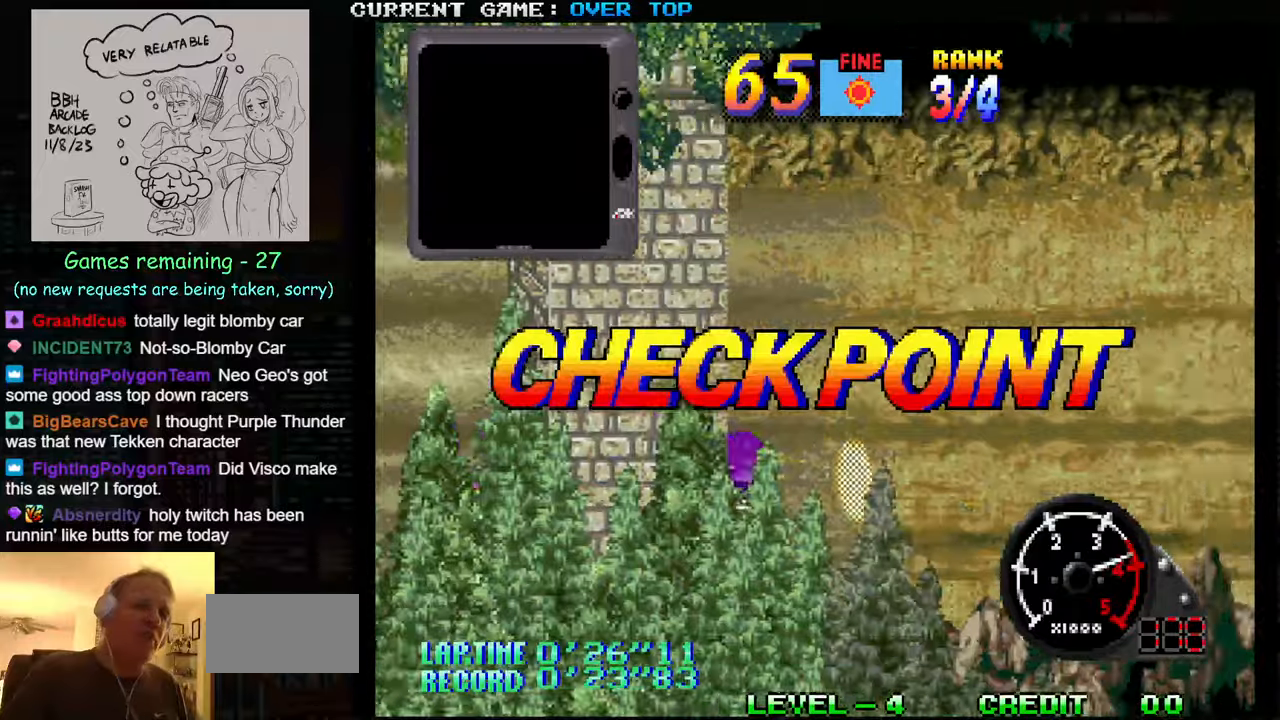
{"buttons": [], "left_stick": "center", "events": []}
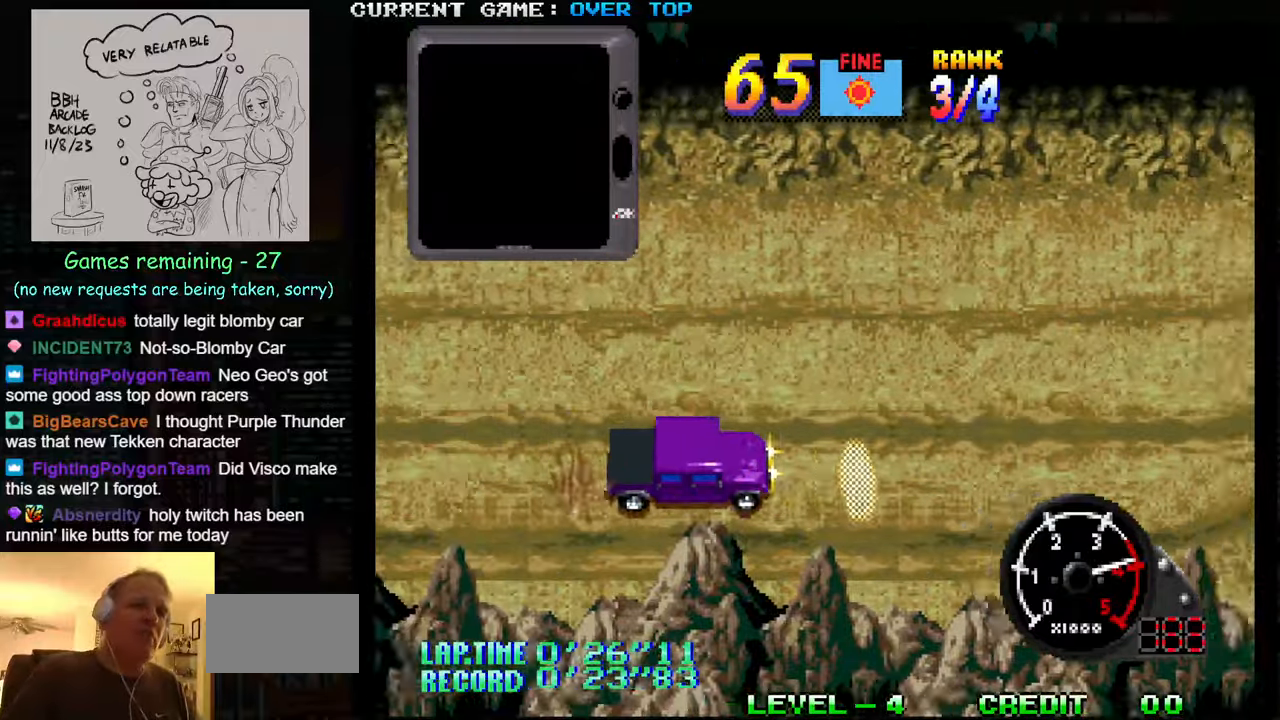
{"buttons": [], "left_stick": "center", "events": []}
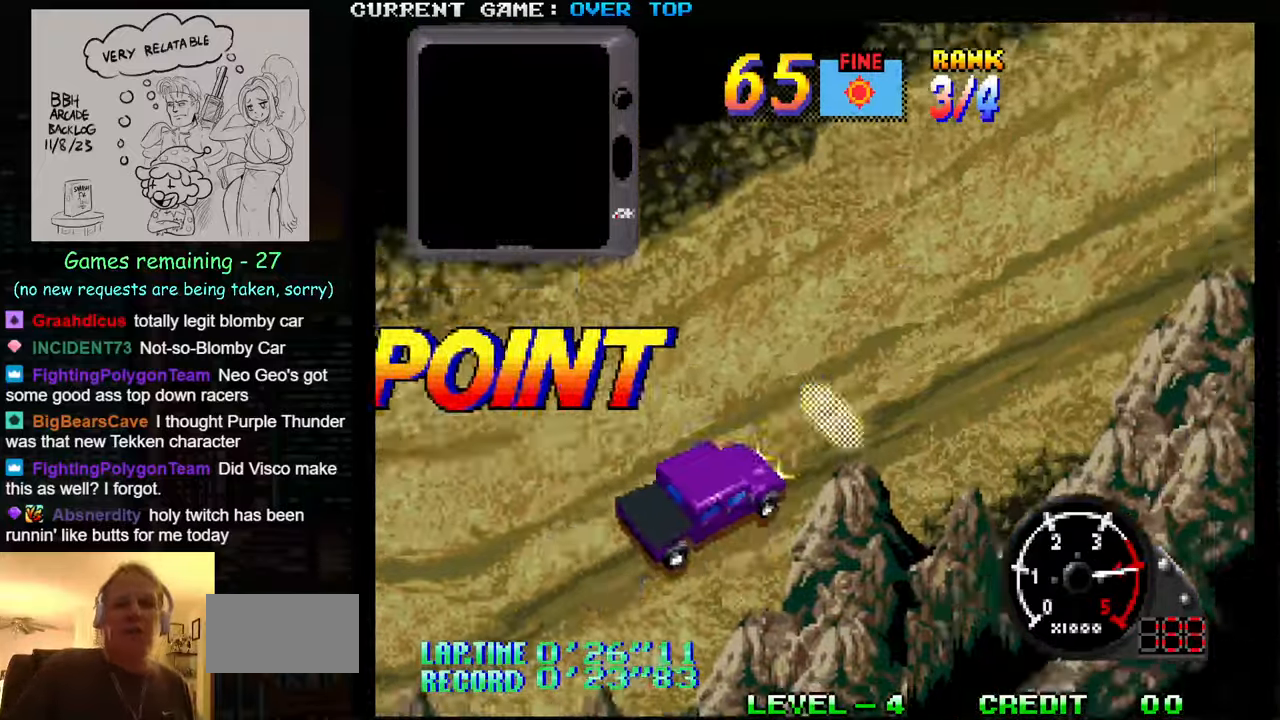
{"buttons": ["SQUARE"], "left_stick": "center", "events": [[167, "SQUARE", "down"], [183, "R1", "down"], [200, "SQUARE", "up"], [233, "R1", "up"], [350, "R1", "down"], [433, "R1", "up"], [483, "SQUARE", "down"]]}
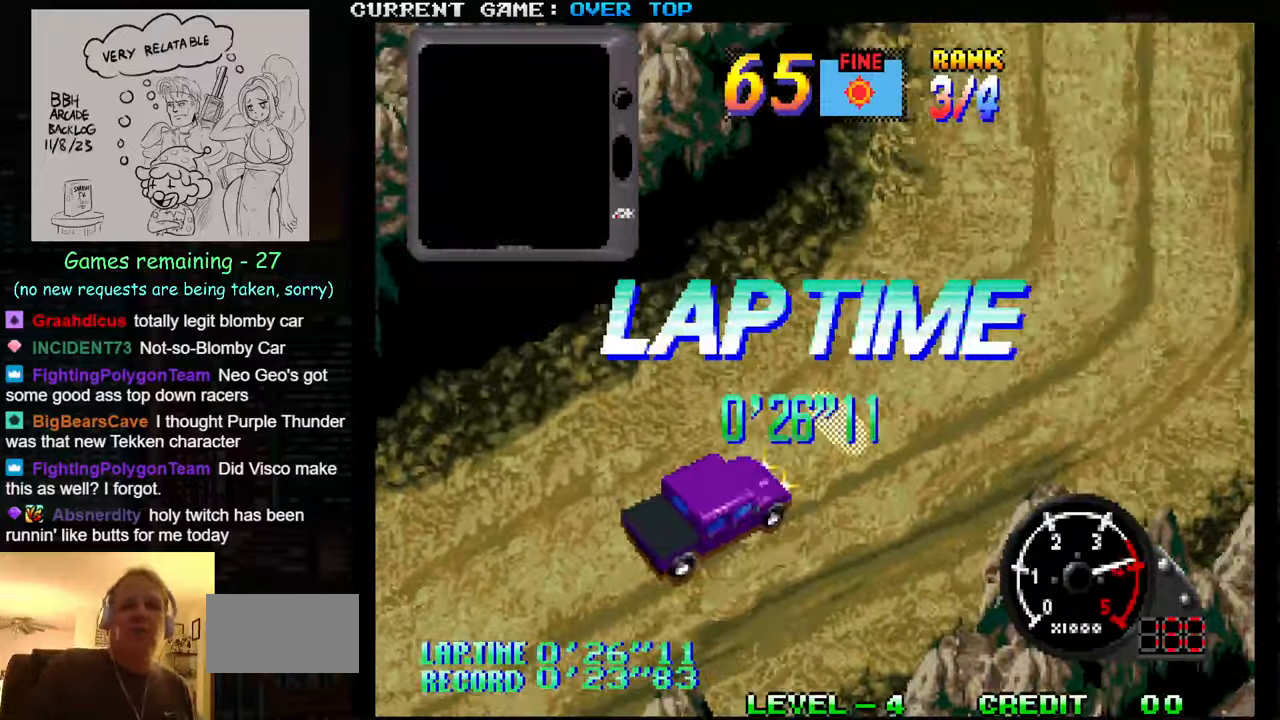
{"buttons": [], "left_stick": "center", "events": [[17, "SQUARE", "up"], [167, "R1", "down"], [217, "R1", "up"]]}
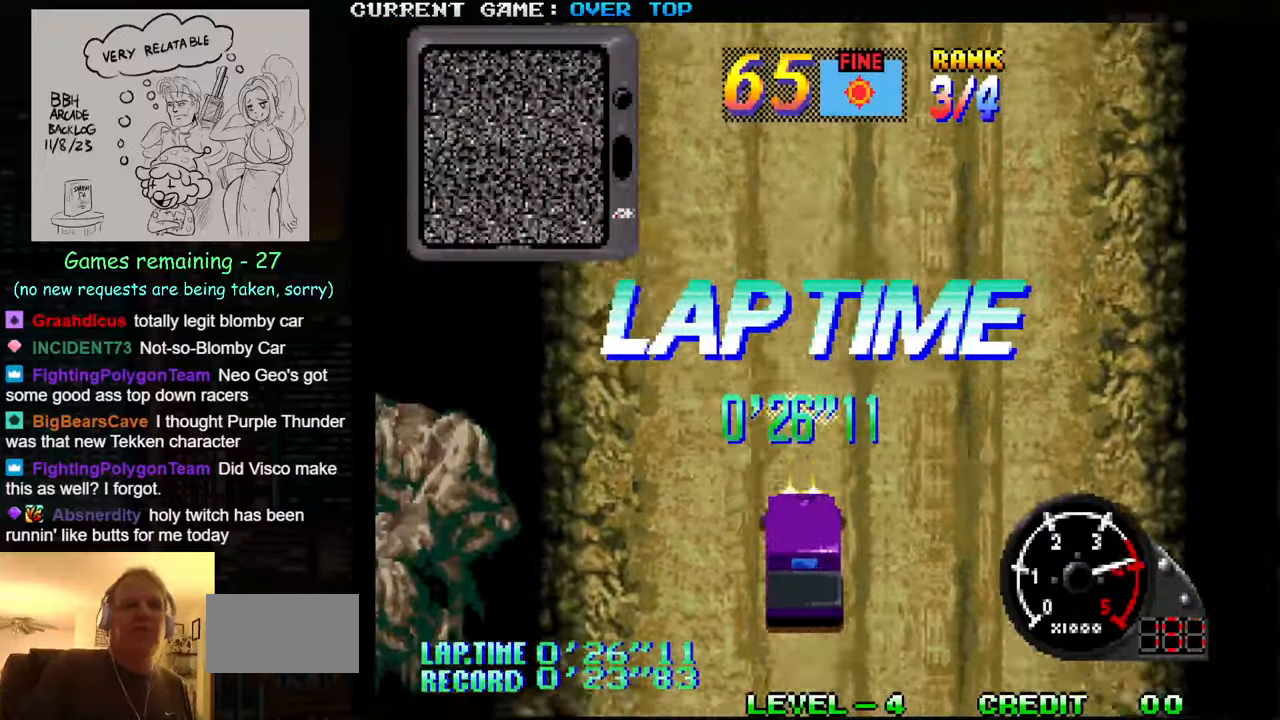
{"buttons": [], "left_stick": "center", "events": []}
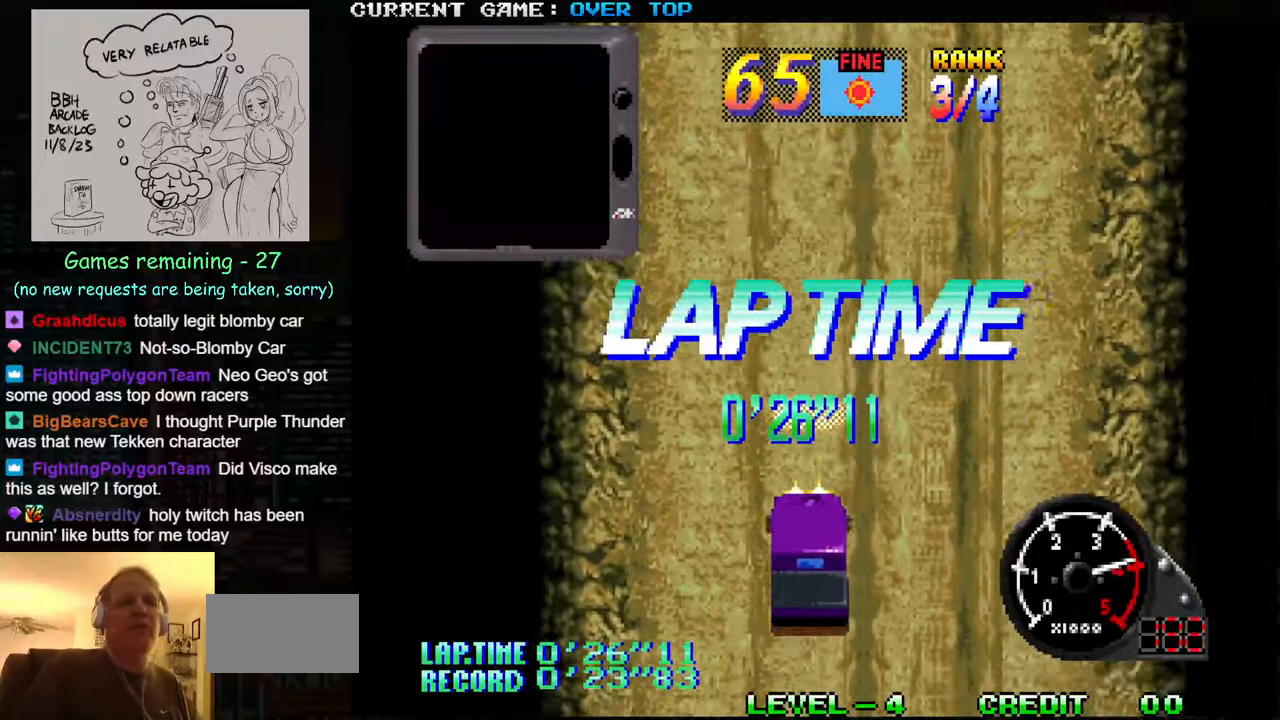
{"buttons": [], "left_stick": "center", "events": []}
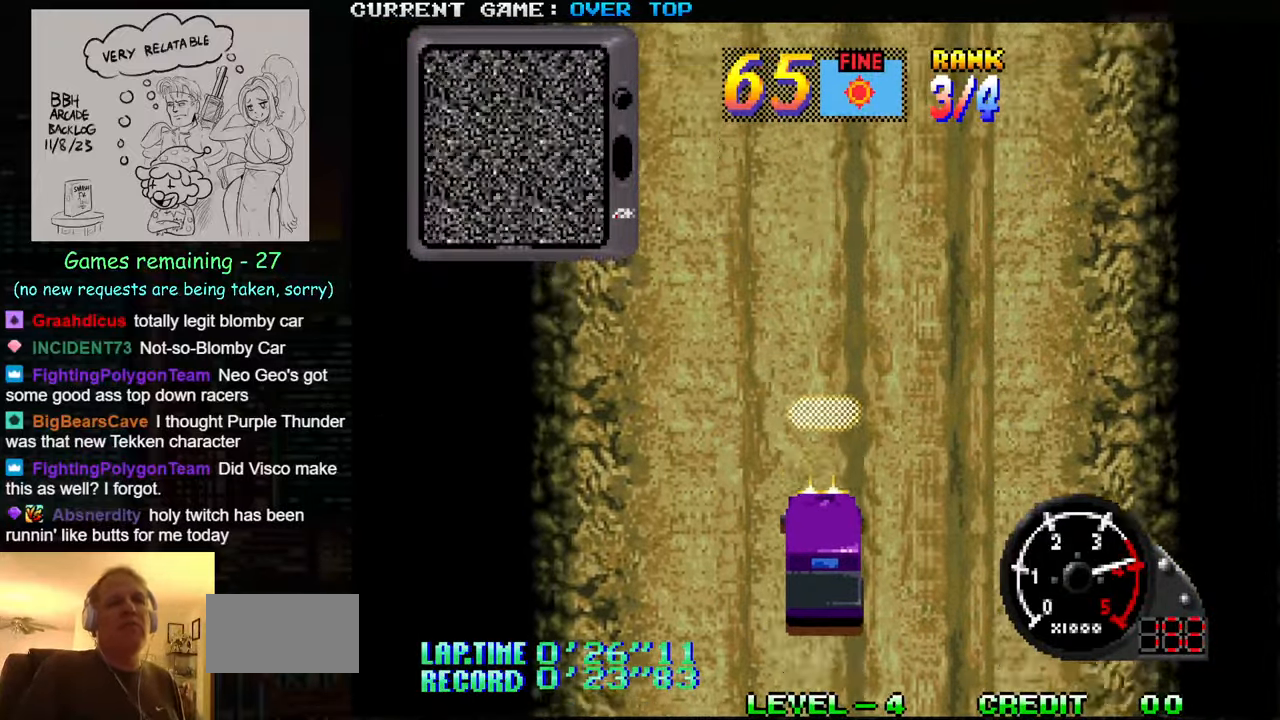
{"buttons": [], "left_stick": "center", "events": []}
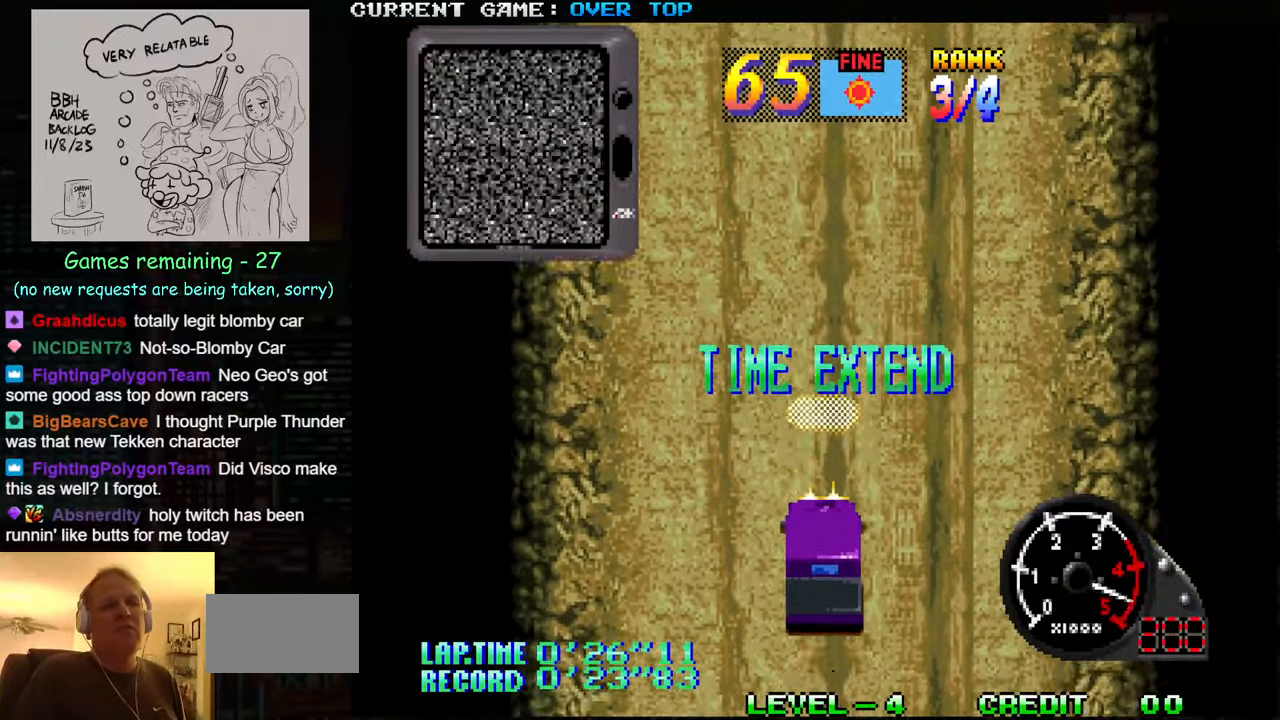
{"buttons": [], "left_stick": "center", "events": []}
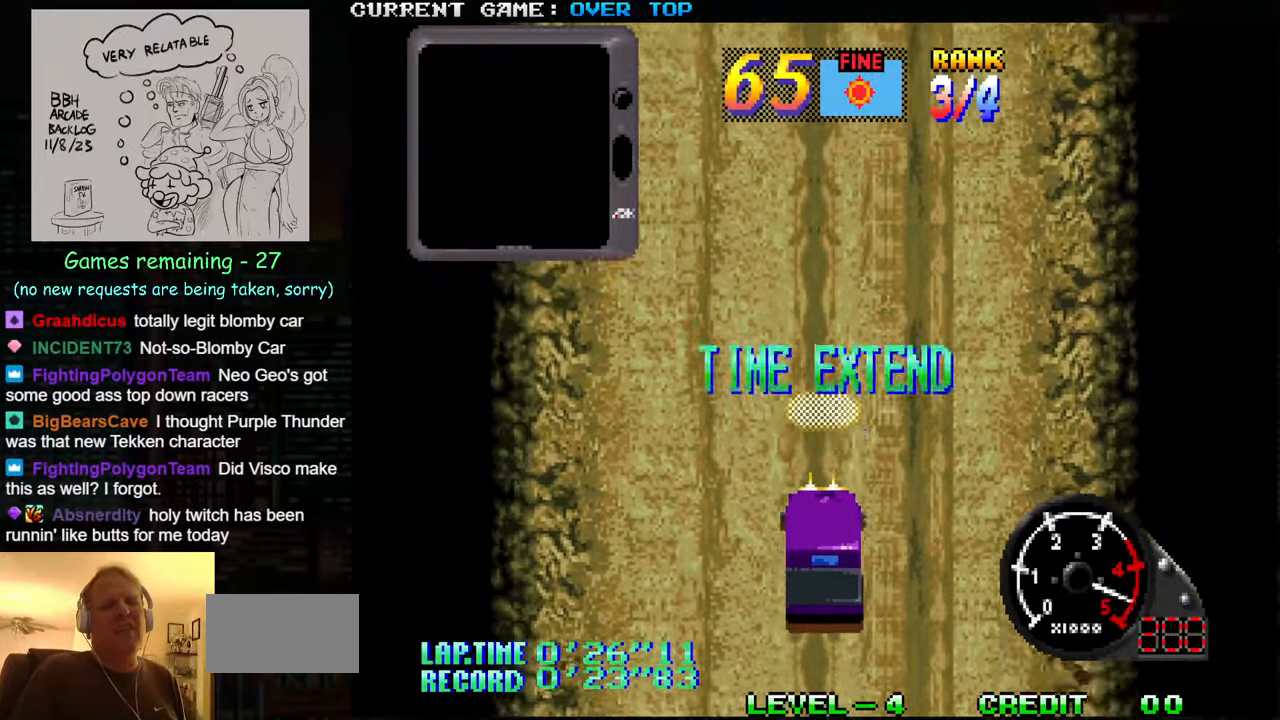
{"buttons": [], "left_stick": "center", "events": []}
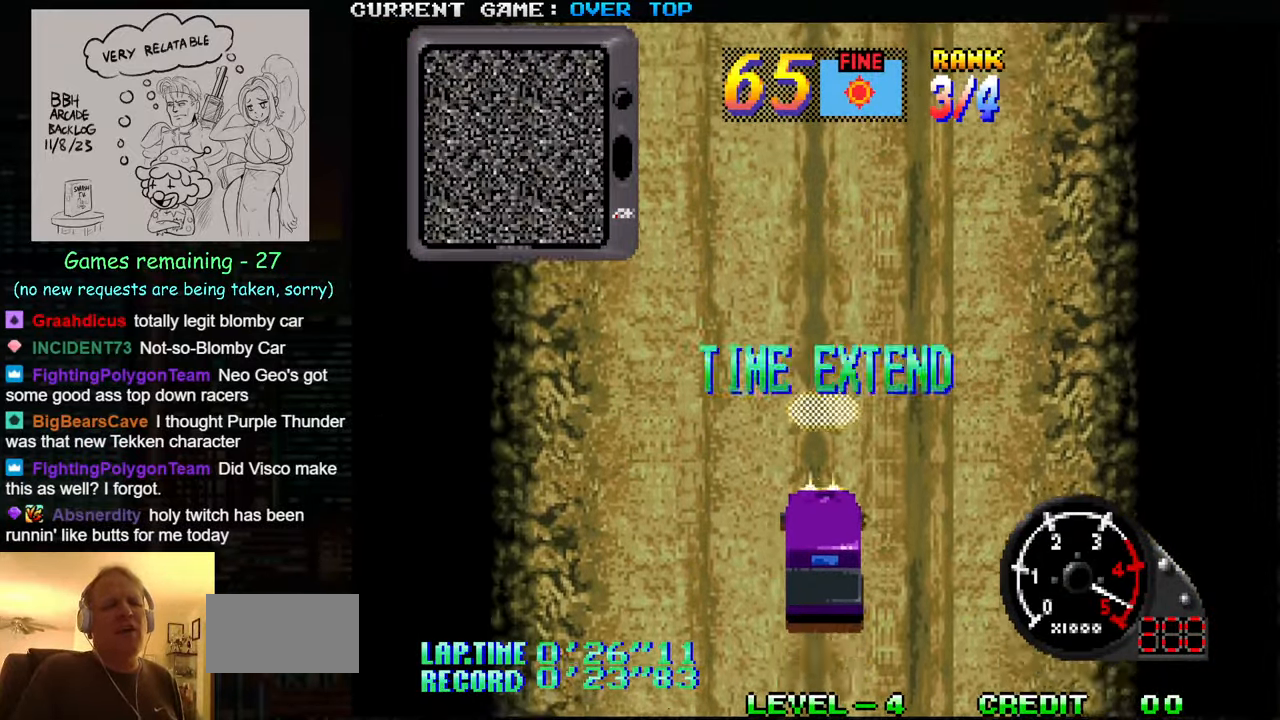
{"buttons": [], "left_stick": "center", "events": []}